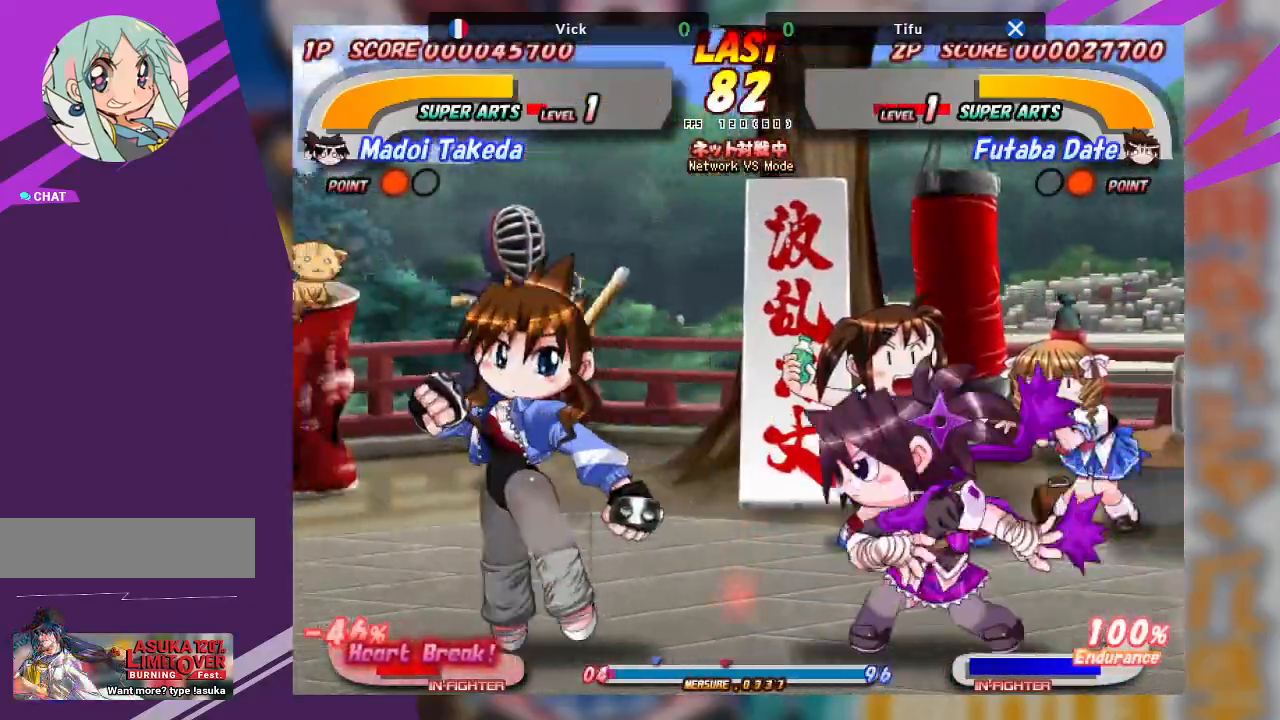
Gameplay with a controller (arcade stick); each line is a JSON object with the inputs held at the frame after it. "events" lists button and stick changes between this image and that frame as [ms after this image, input, new state], when the widget could be followed in between. Not read: L3 R3 other_buttons.
{"buttons": ["CROSS"], "left_stick": "left", "events": [[233, "CROSS", "up"], [317, "CROSS", "down"]]}
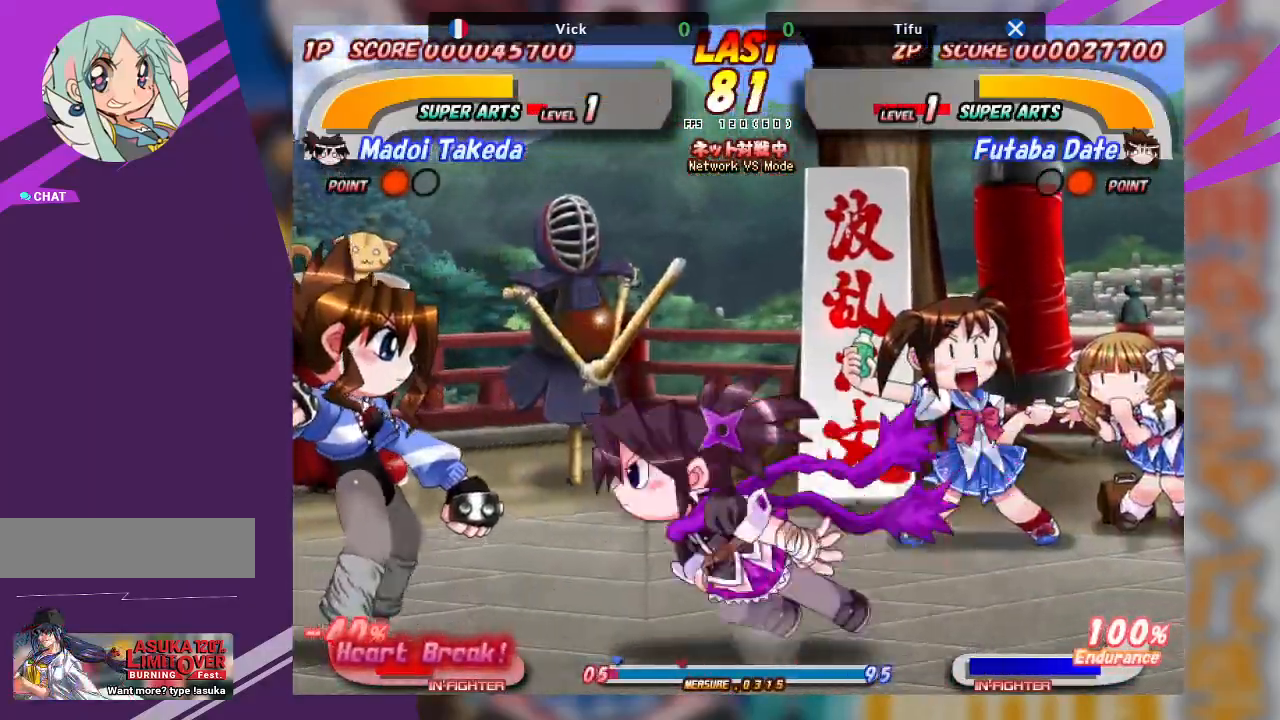
{"buttons": ["TRIANGLE"], "left_stick": "down-left", "events": [[117, "CROSS", "up"], [200, "TRIANGLE", "down"], [250, "left_stick", "down-left"], [300, "TRIANGLE", "up"], [350, "TRIANGLE", "down"], [450, "TRIANGLE", "up"], [483, "TRIANGLE", "down"]]}
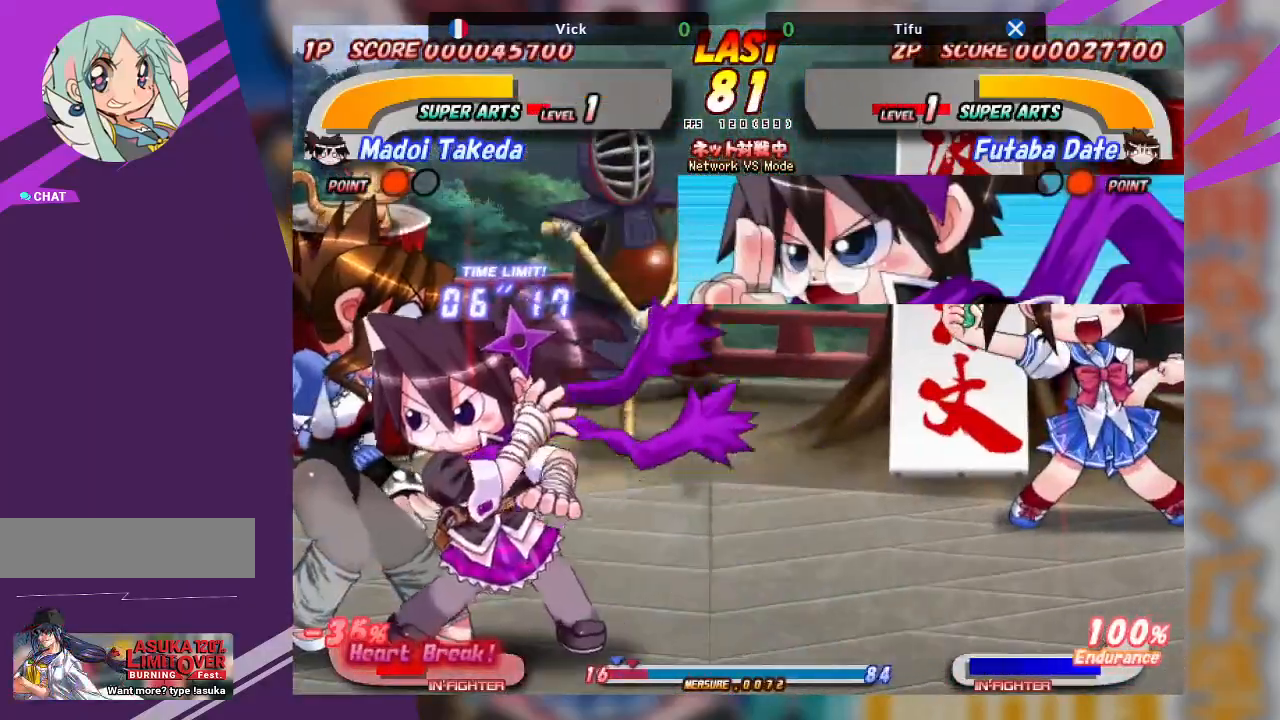
{"buttons": ["TRIANGLE"], "left_stick": "up", "events": [[167, "TRIANGLE", "up"], [267, "left_stick", "center"], [350, "left_stick", "up"], [417, "TRIANGLE", "down"]]}
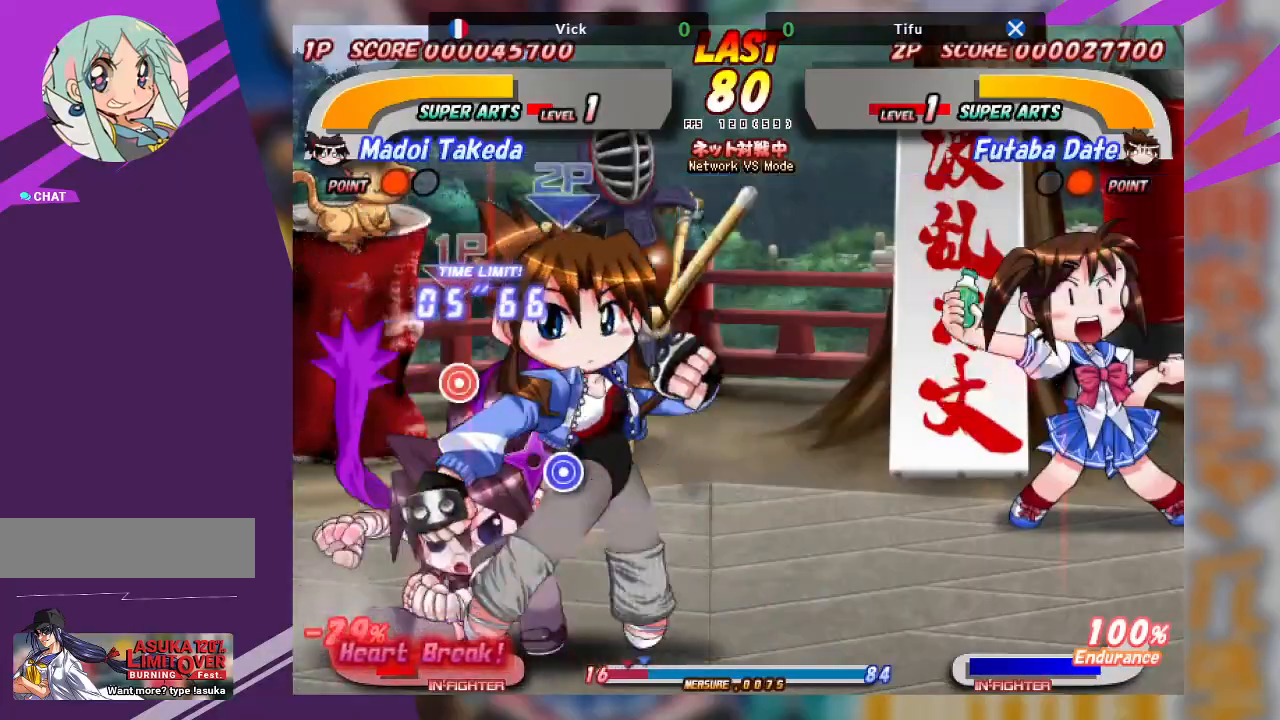
{"buttons": ["TRIANGLE"], "left_stick": "up", "events": [[17, "TRIANGLE", "up"], [100, "TRIANGLE", "down"], [233, "TRIANGLE", "up"], [267, "TRIANGLE", "down"], [400, "TRIANGLE", "up"], [500, "TRIANGLE", "down"]]}
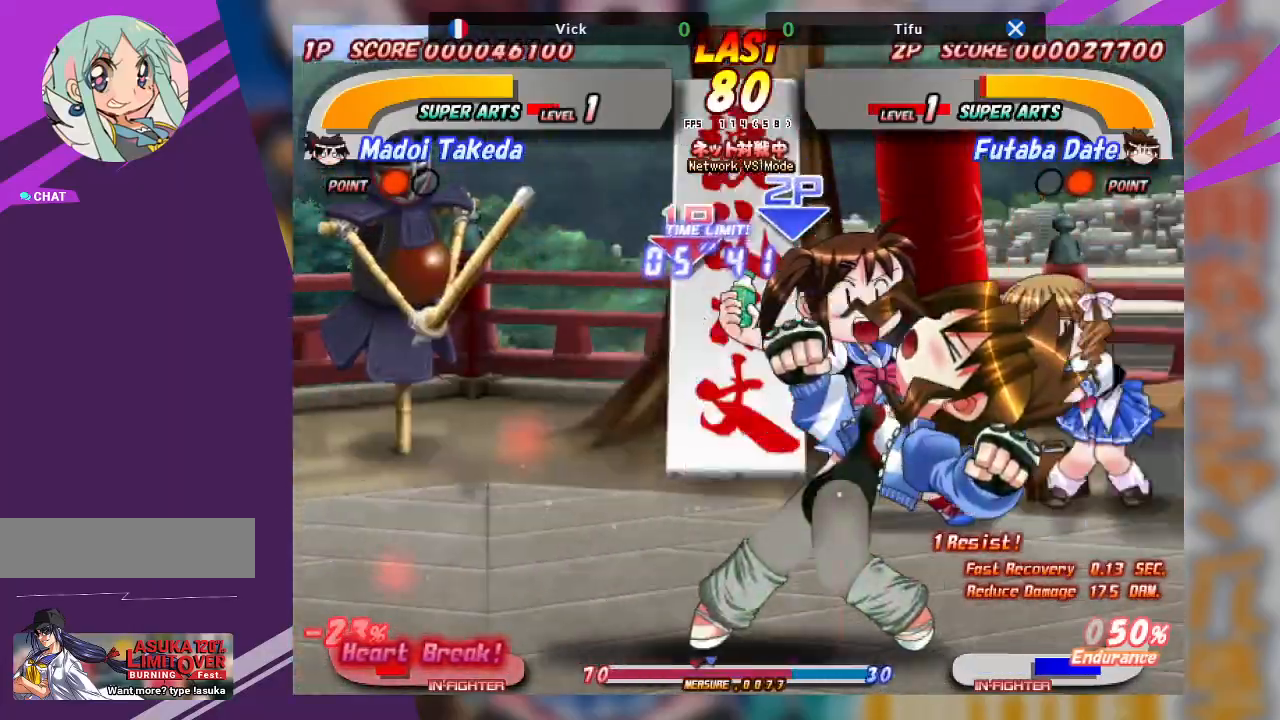
{"buttons": ["SQUARE"], "left_stick": "center", "events": [[17, "left_stick", "center"], [117, "TRIANGLE", "up"], [417, "SQUARE", "down"]]}
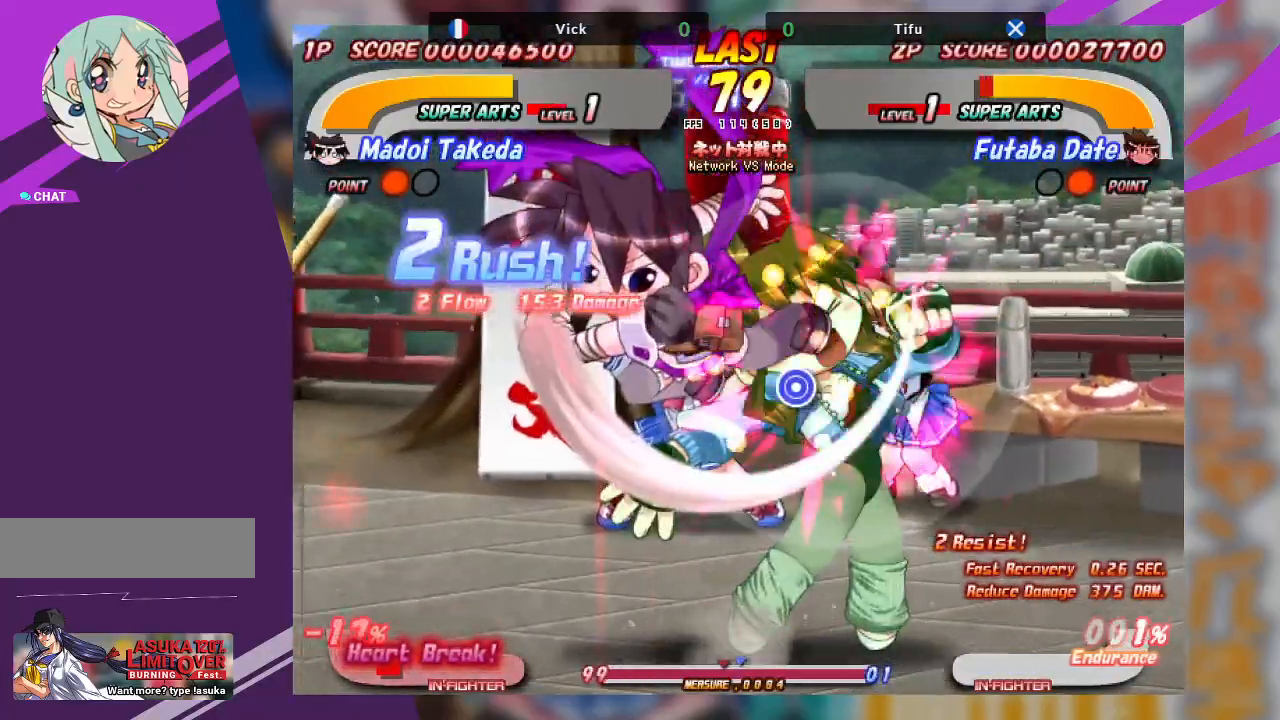
{"buttons": ["TRIANGLE"], "left_stick": "center", "events": [[17, "SQUARE", "up"], [67, "SQUARE", "down"], [167, "SQUARE", "up"], [500, "TRIANGLE", "down"]]}
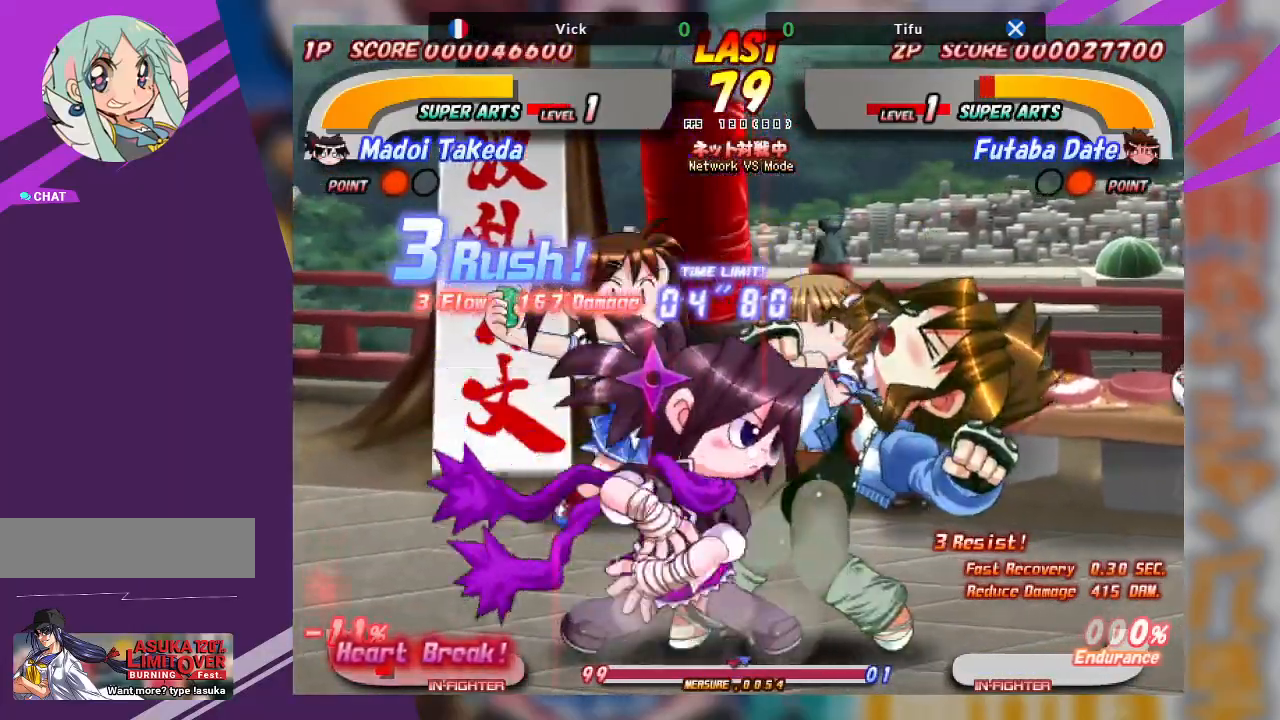
{"buttons": [], "left_stick": "down-left", "events": [[83, "left_stick", "down-left"], [117, "TRIANGLE", "up"], [183, "TRIANGLE", "down"], [300, "TRIANGLE", "up"], [350, "TRIANGLE", "down"], [467, "TRIANGLE", "up"]]}
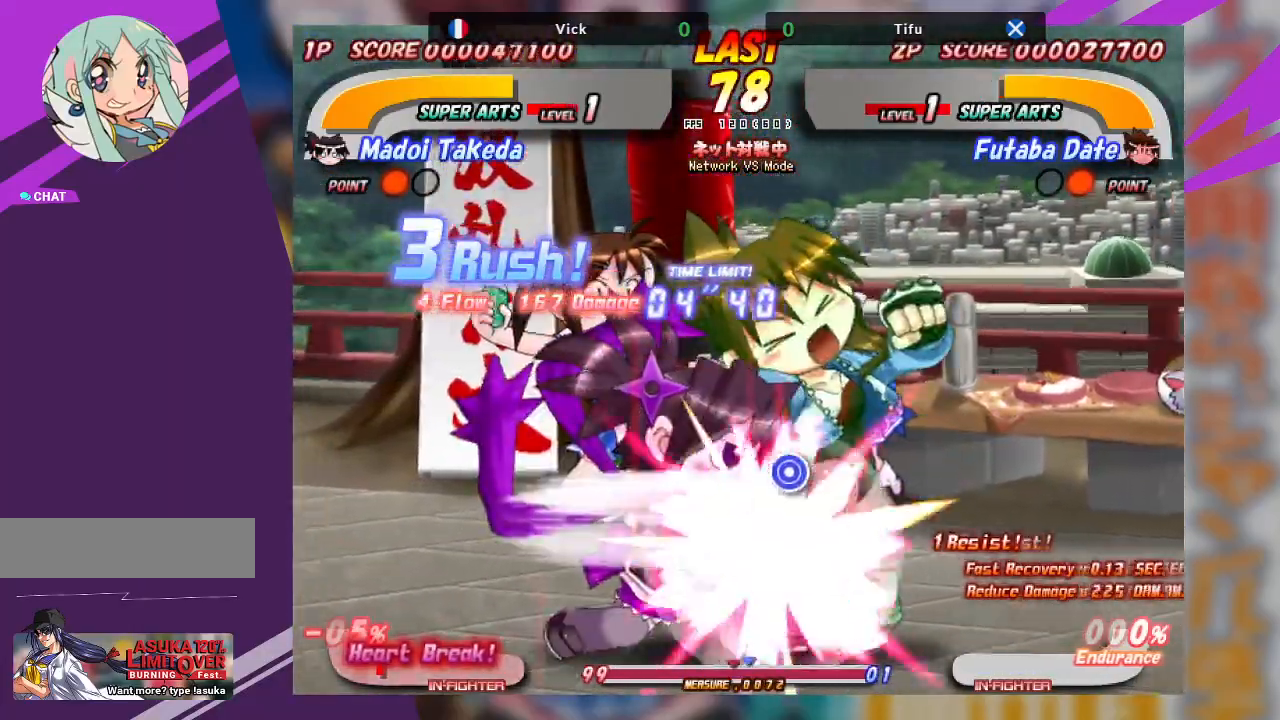
{"buttons": [], "left_stick": "up-right", "events": [[50, "left_stick", "center"], [133, "left_stick", "up-right"], [150, "TRIANGLE", "down"], [250, "TRIANGLE", "up"], [317, "TRIANGLE", "down"], [483, "TRIANGLE", "up"]]}
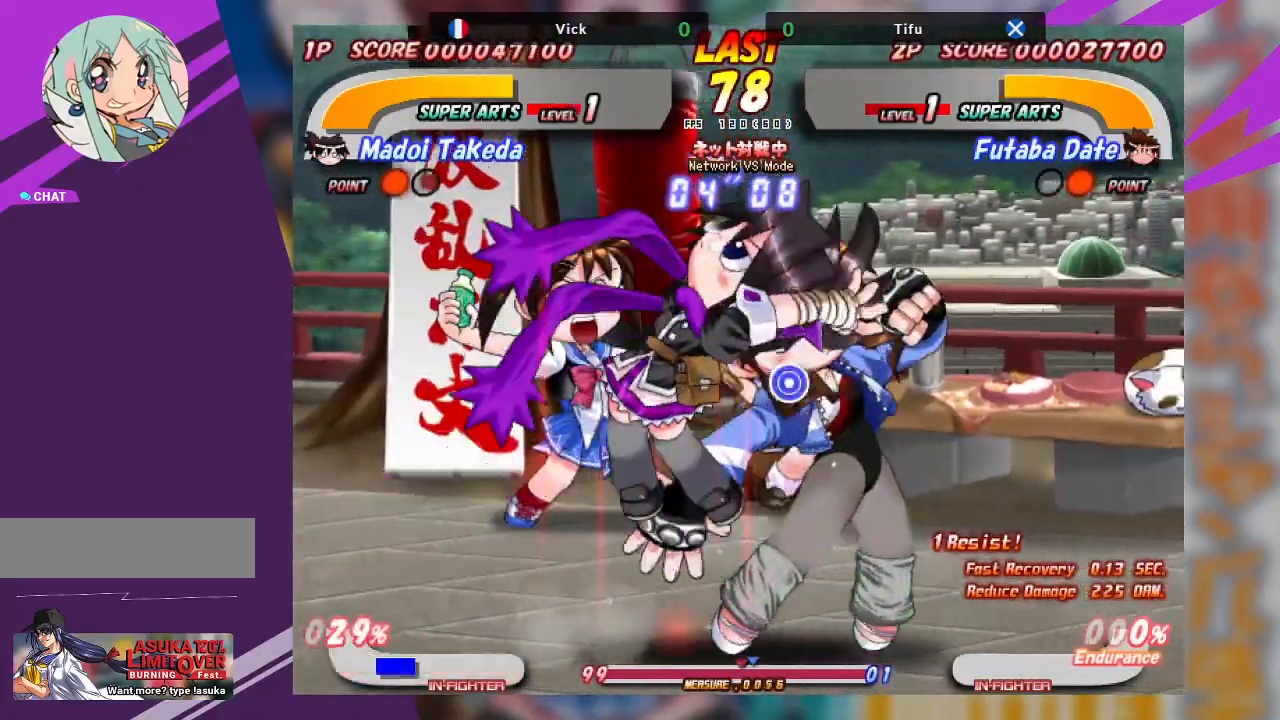
{"buttons": ["TRIANGLE"], "left_stick": "center", "events": [[117, "left_stick", "center"], [217, "TRIANGLE", "down"], [317, "TRIANGLE", "up"], [400, "TRIANGLE", "down"]]}
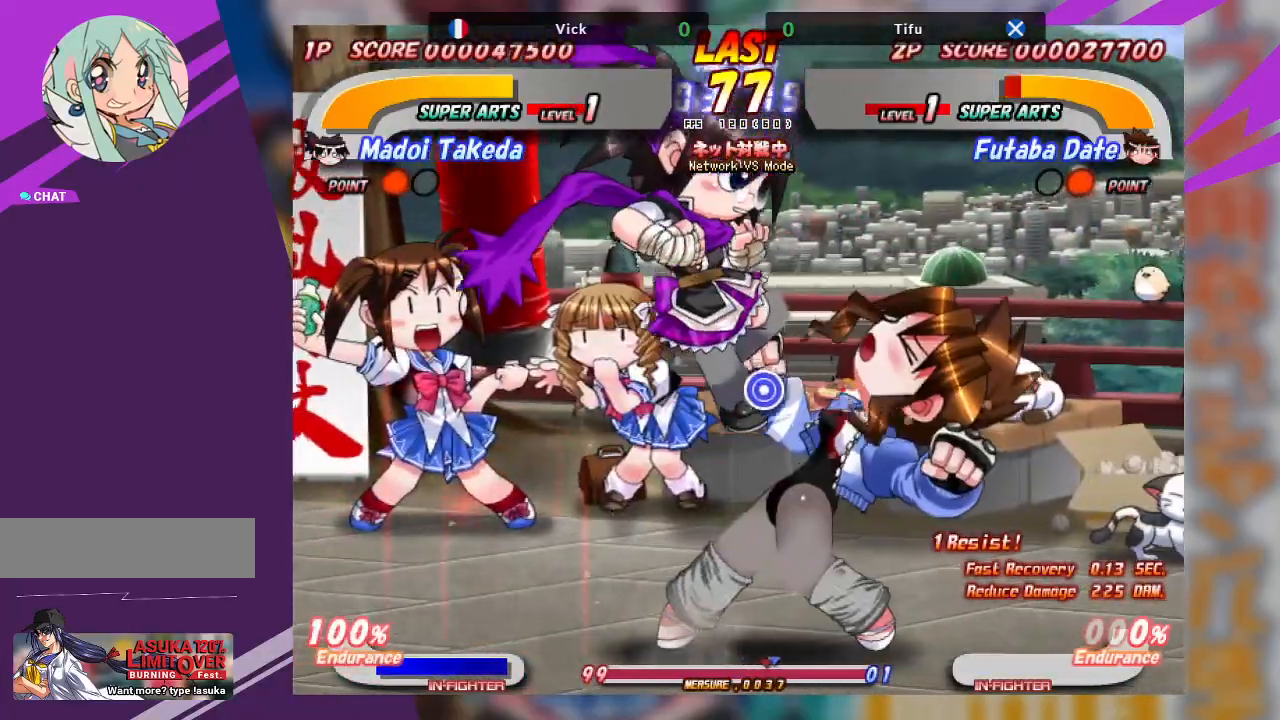
{"buttons": ["TRIANGLE"], "left_stick": "center", "events": [[17, "TRIANGLE", "up"], [300, "TRIANGLE", "down"], [433, "TRIANGLE", "up"], [483, "TRIANGLE", "down"]]}
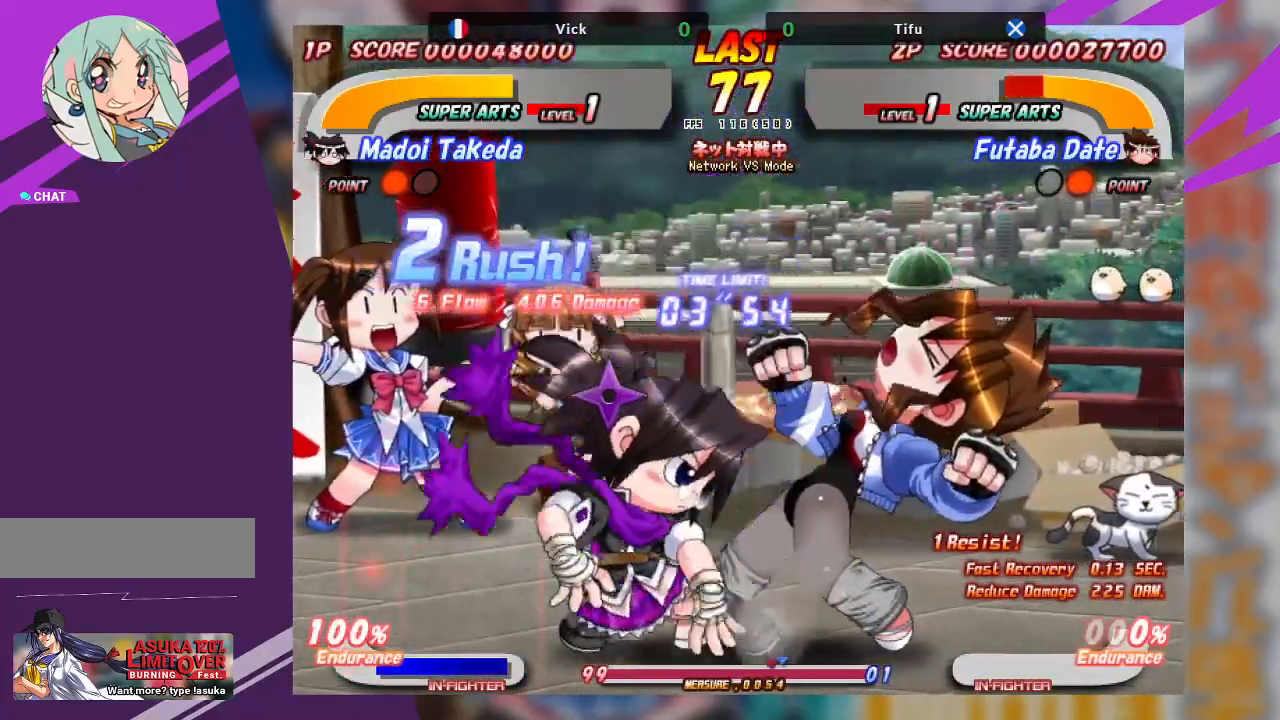
{"buttons": ["TRIANGLE"], "left_stick": "down-right", "events": [[100, "TRIANGLE", "up"], [183, "TRIANGLE", "down"], [217, "left_stick", "down-right"], [300, "TRIANGLE", "up"], [333, "TRIANGLE", "down"]]}
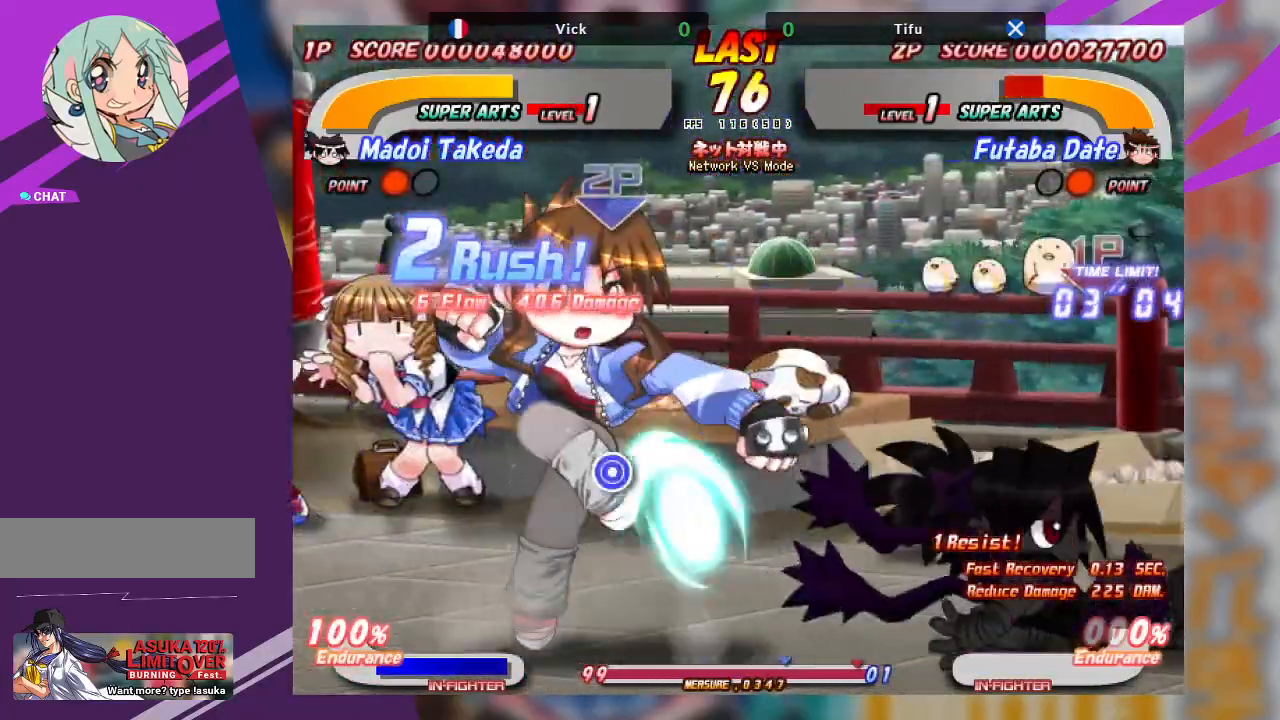
{"buttons": [], "left_stick": "center", "events": [[183, "TRIANGLE", "up"], [317, "left_stick", "center"], [400, "TRIANGLE", "down"], [483, "TRIANGLE", "up"]]}
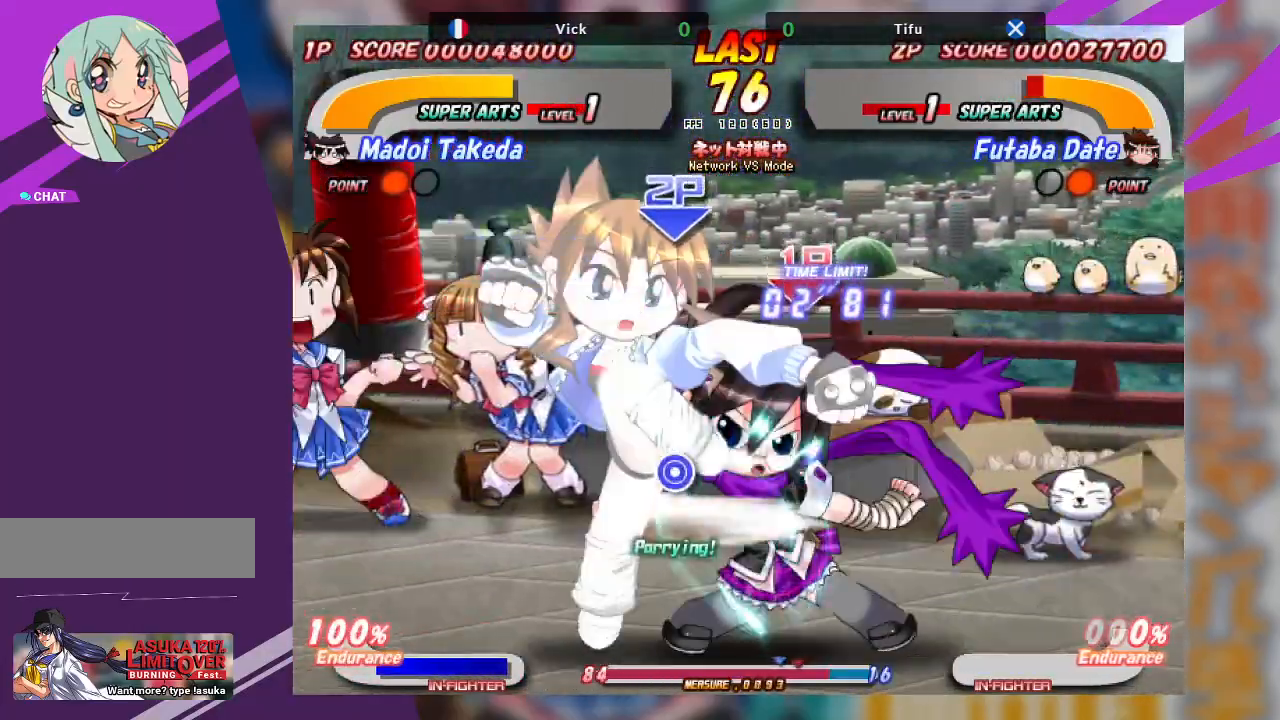
{"buttons": ["TRIANGLE"], "left_stick": "up-left"}
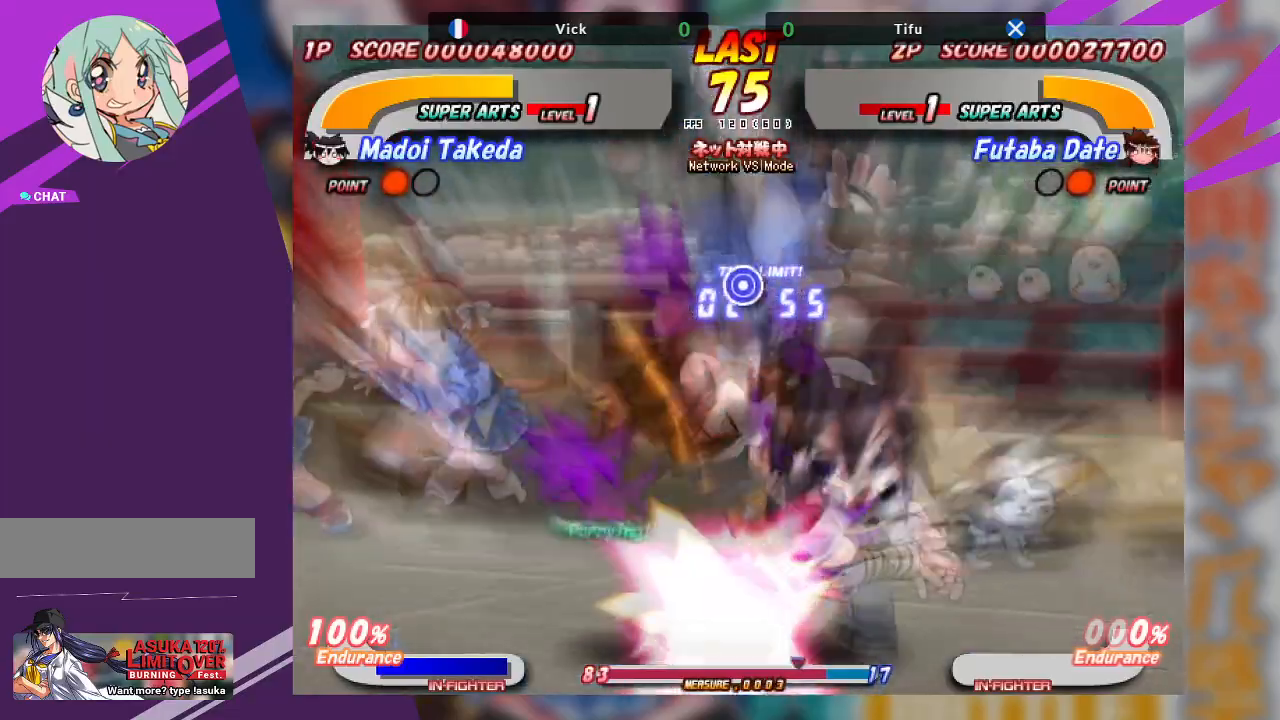
{"buttons": [], "left_stick": "center", "events": [[50, "TRIANGLE", "up"], [117, "TRIANGLE", "down"], [283, "TRIANGLE", "up"], [417, "left_stick", "center"]]}
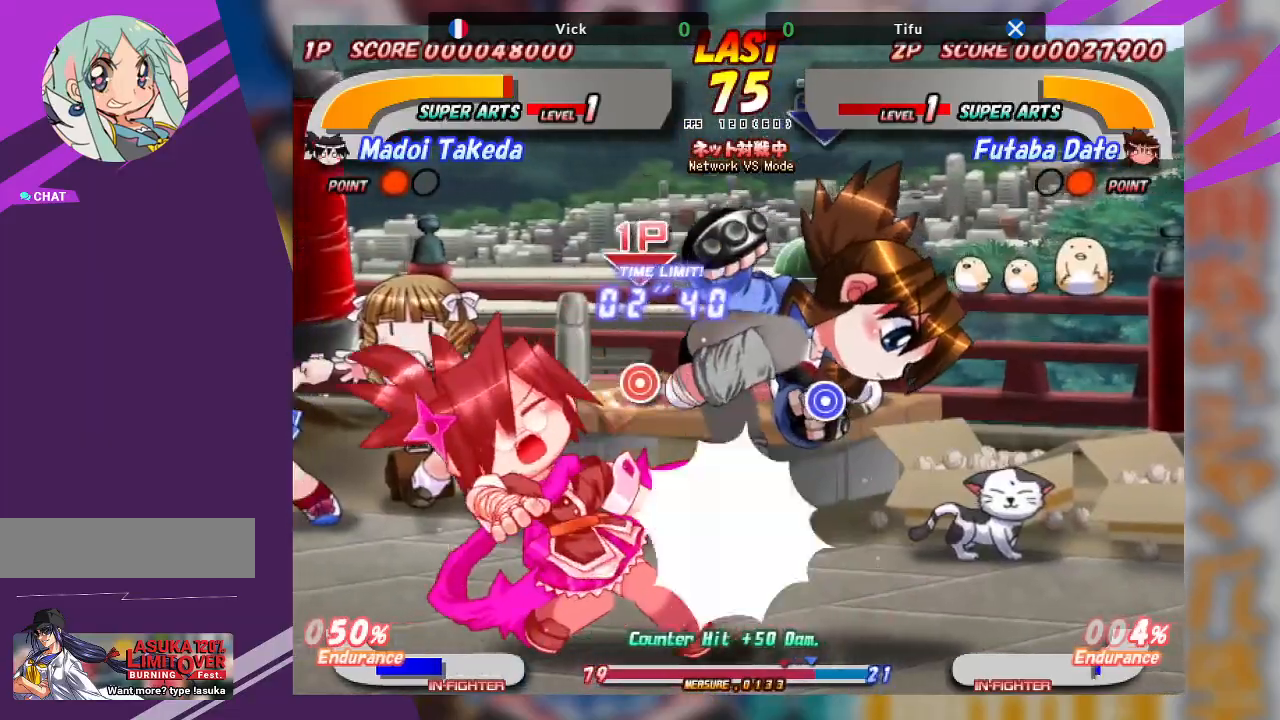
{"buttons": [], "left_stick": "center", "events": [[183, "CROSS", "down"], [433, "CROSS", "up"]]}
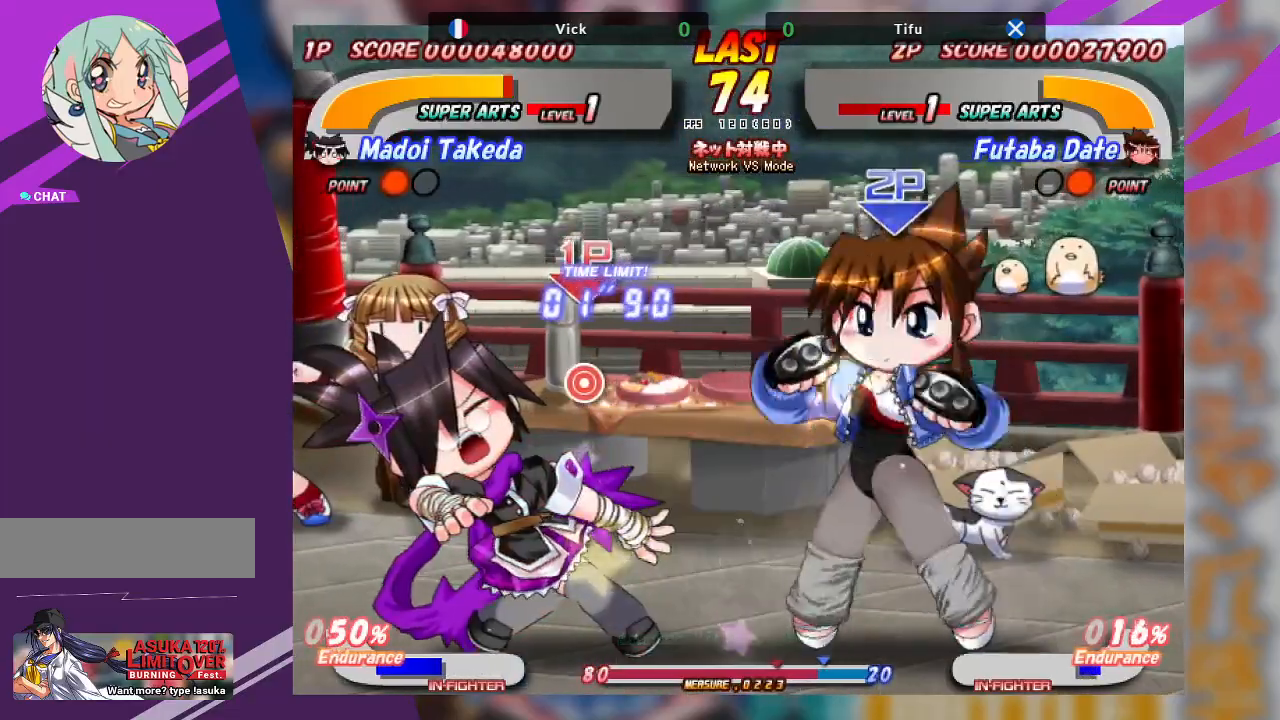
{"buttons": ["CROSS"], "left_stick": "right", "events": [[33, "left_stick", "right"], [67, "CROSS", "down"], [283, "CROSS", "up"], [467, "CROSS", "down"]]}
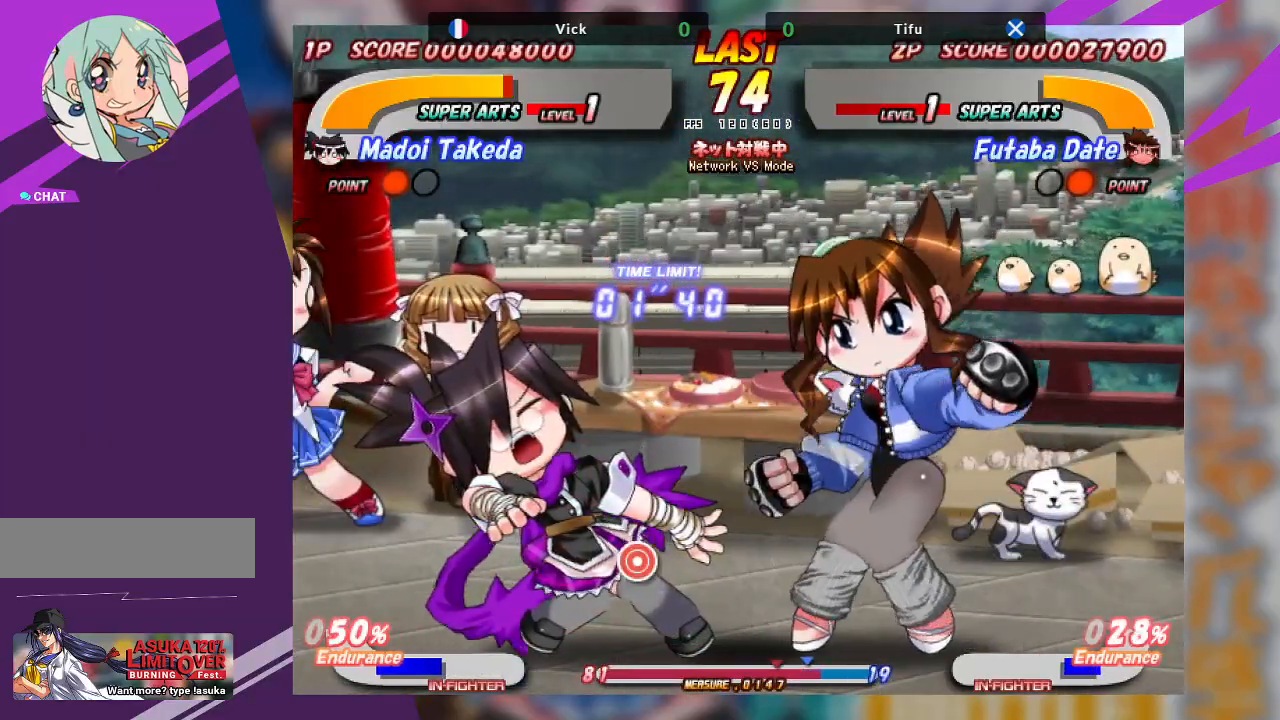
{"buttons": ["CROSS"], "left_stick": "center", "events": [[333, "left_stick", "center"]]}
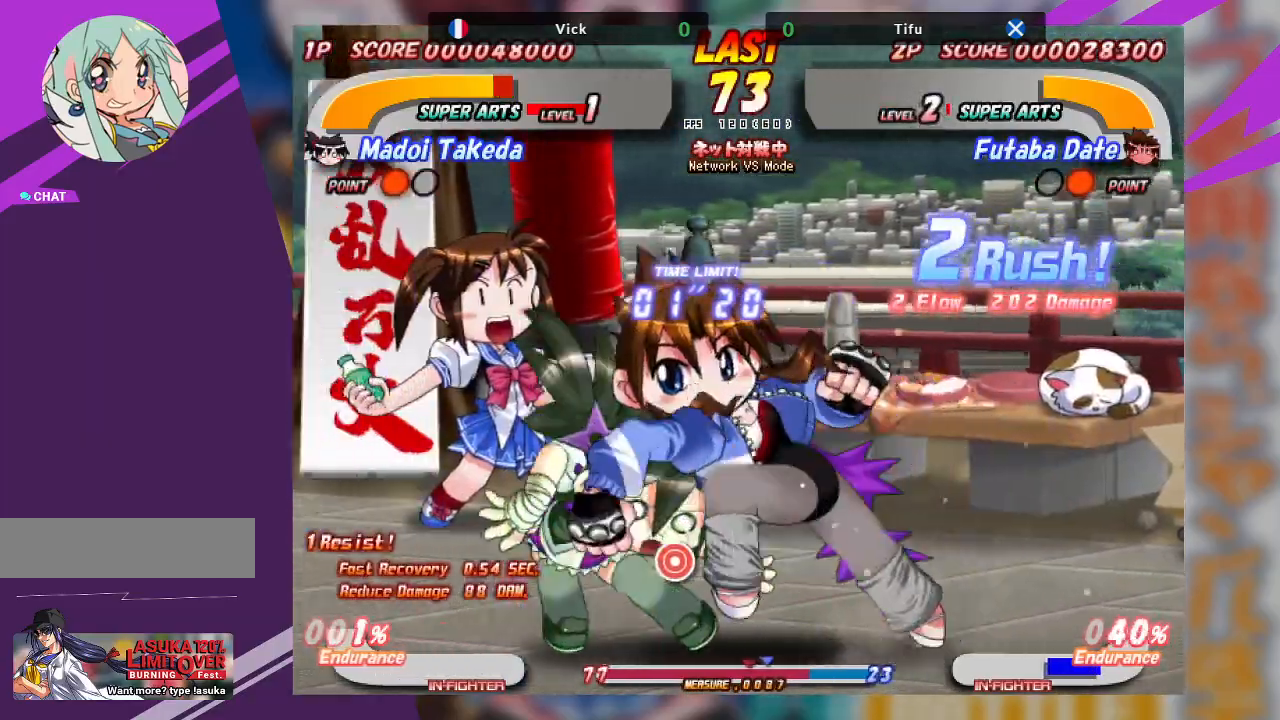
{"buttons": ["CROSS"], "left_stick": "center", "events": [[50, "CROSS", "up"], [133, "CROSS", "down"]]}
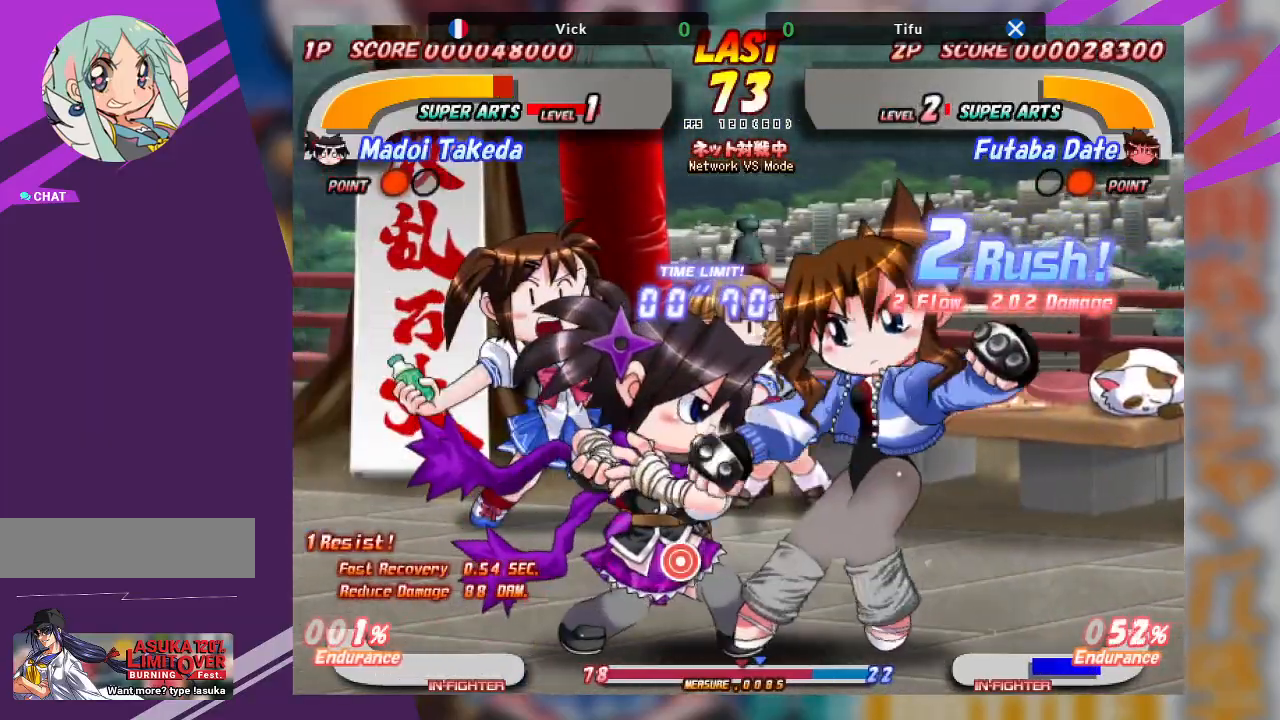
{"buttons": [], "left_stick": "right", "events": [[250, "CROSS", "up"], [283, "left_stick", "right"], [333, "CROSS", "down"], [450, "CROSS", "up"]]}
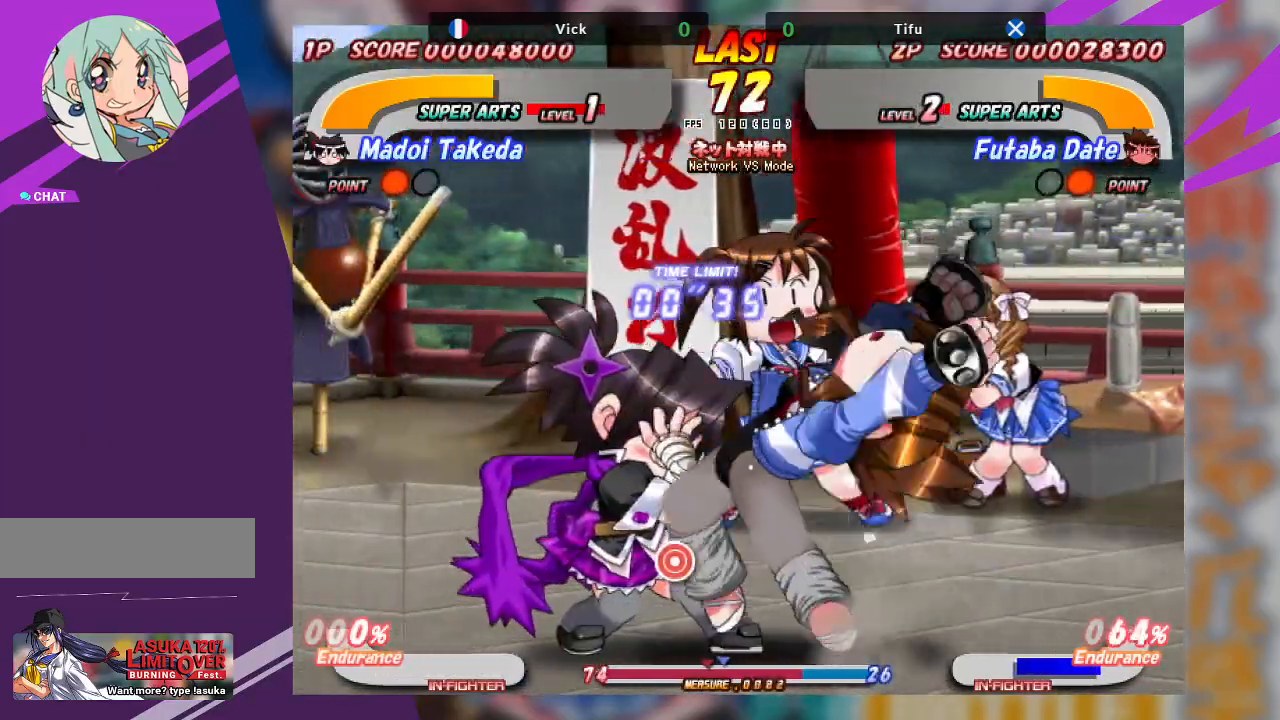
{"buttons": [], "left_stick": "right", "events": [[17, "CROSS", "down"], [117, "CROSS", "up"], [150, "CROSS", "down"], [300, "CROSS", "up"]]}
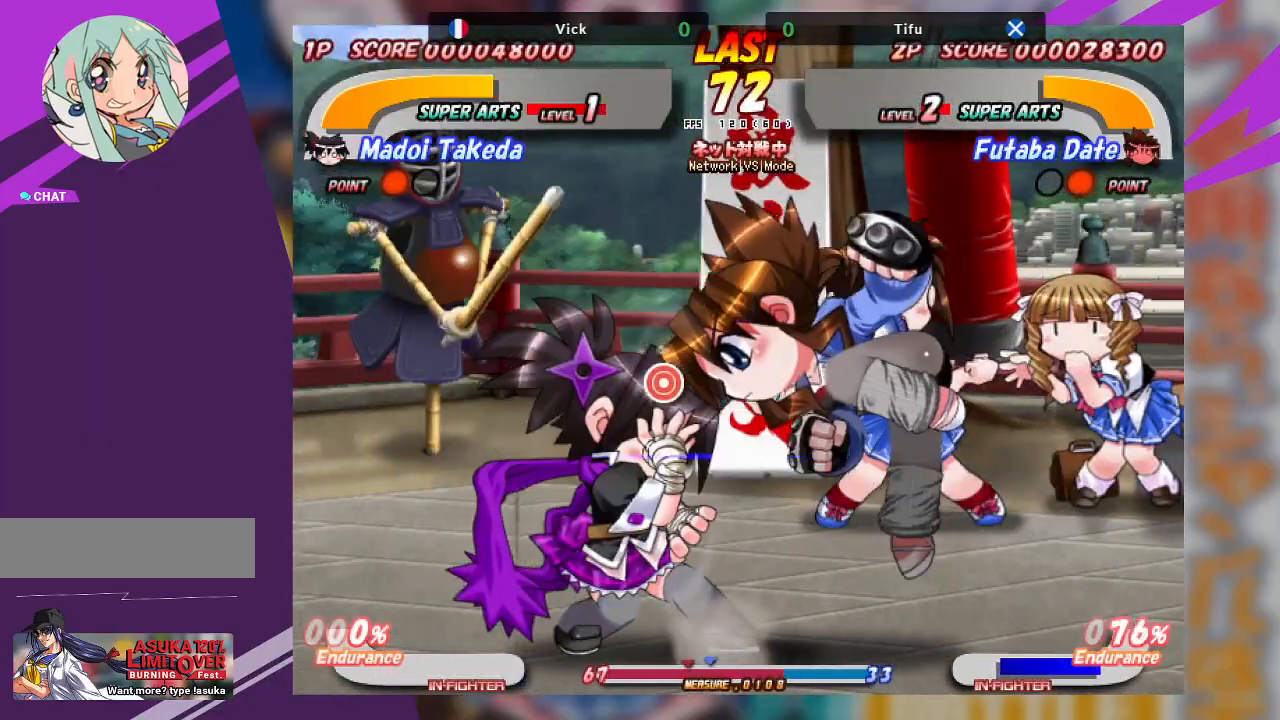
{"buttons": ["CROSS"], "left_stick": "up", "events": [[183, "left_stick", "center"], [350, "CROSS", "down"], [350, "left_stick", "up"], [450, "CROSS", "up"], [500, "CROSS", "down"]]}
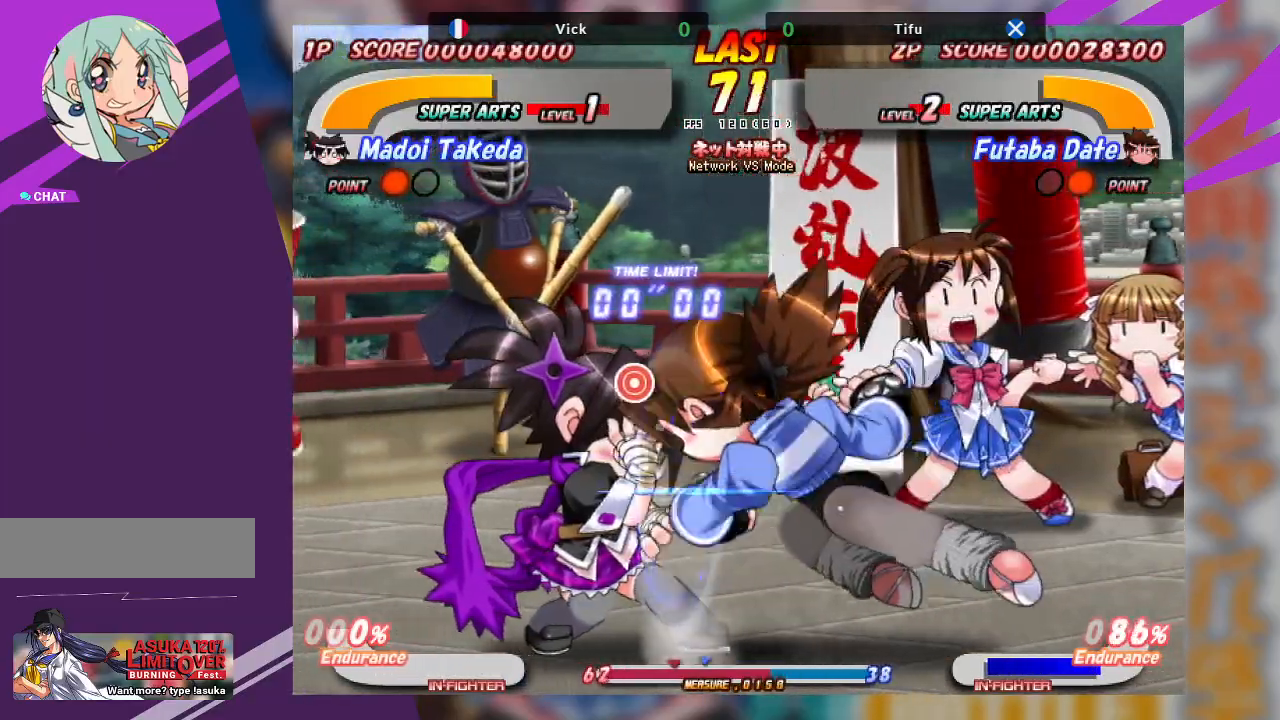
{"buttons": [], "left_stick": "up", "events": [[100, "CROSS", "up"], [333, "CROSS", "down"], [433, "CROSS", "up"]]}
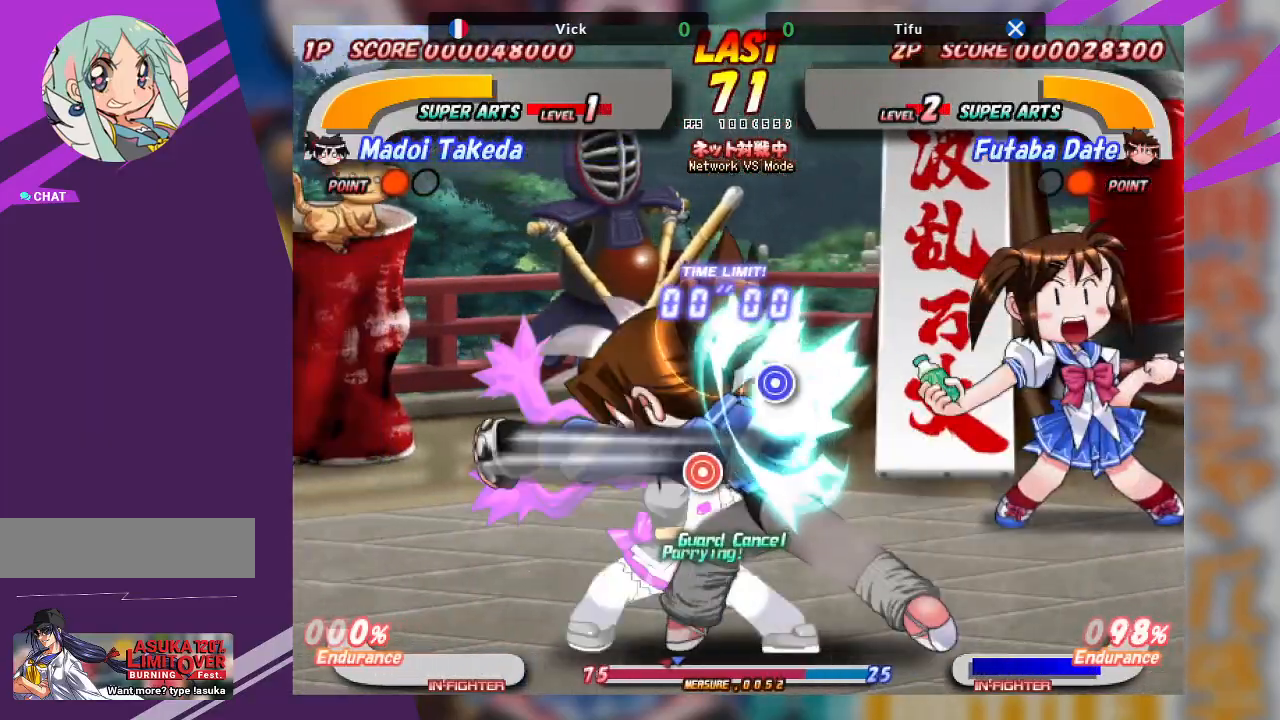
{"buttons": ["TRIANGLE"], "left_stick": "center", "events": [[183, "left_stick", "center"], [333, "TRIANGLE", "down"], [383, "TRIANGLE", "up"], [483, "TRIANGLE", "down"]]}
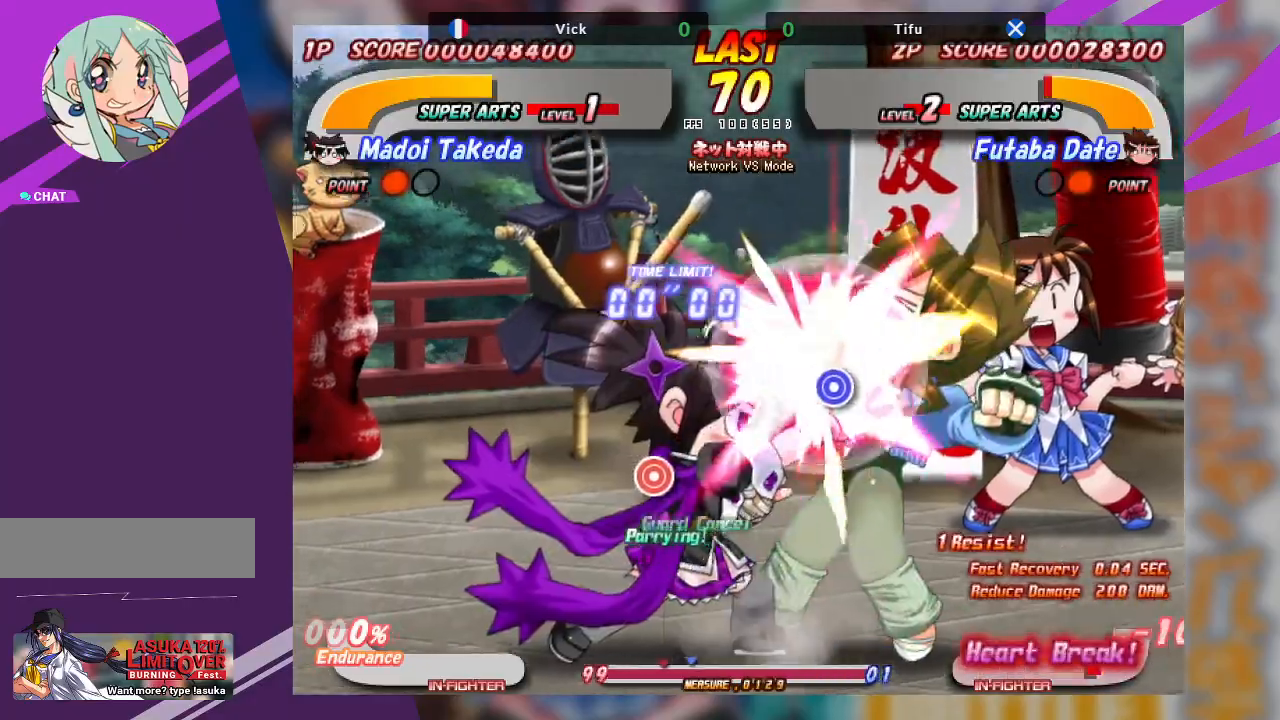
{"buttons": [], "left_stick": "center", "events": [[67, "TRIANGLE", "up"], [150, "TRIANGLE", "down"], [233, "TRIANGLE", "up"], [350, "TRIANGLE", "down"], [450, "TRIANGLE", "up"]]}
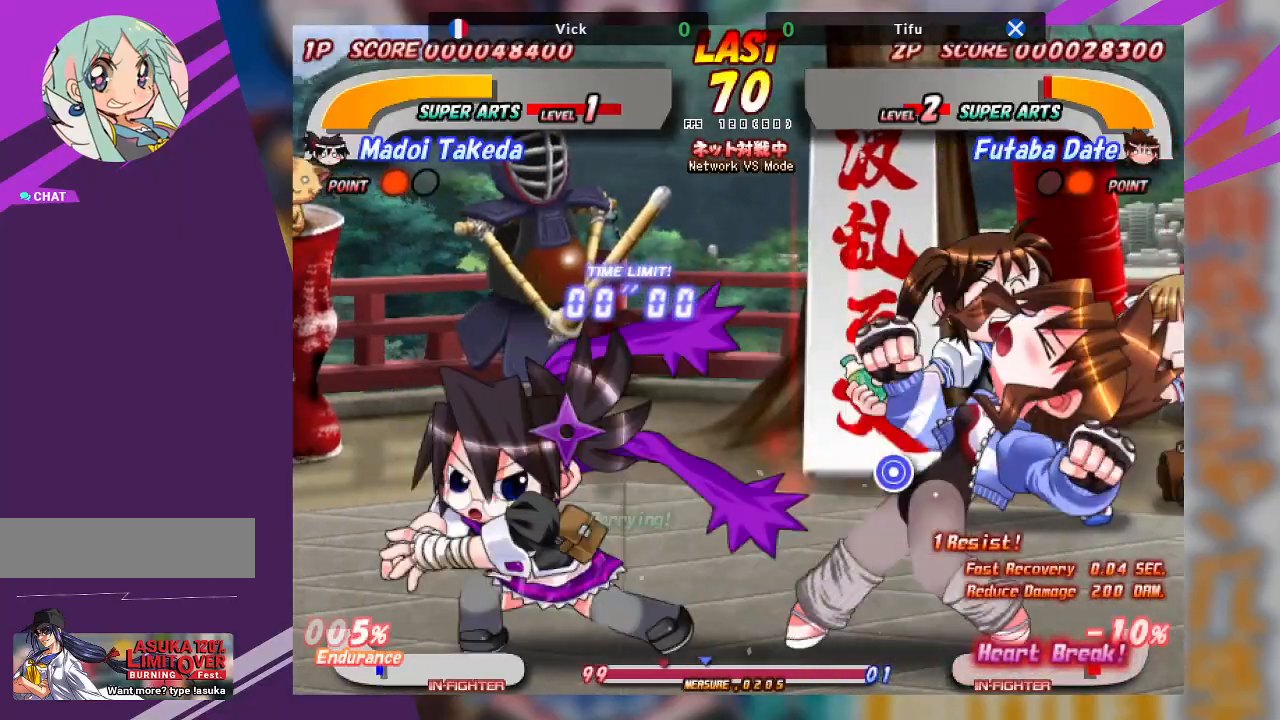
{"buttons": ["SQUARE", "TRIANGLE"], "left_stick": "right", "events": [[17, "TRIANGLE", "down"], [133, "TRIANGLE", "up"], [217, "left_stick", "right"], [317, "SQUARE", "down"], [317, "TRIANGLE", "down"], [417, "SQUARE", "up"], [417, "TRIANGLE", "up"], [483, "SQUARE", "down"], [483, "TRIANGLE", "down"]]}
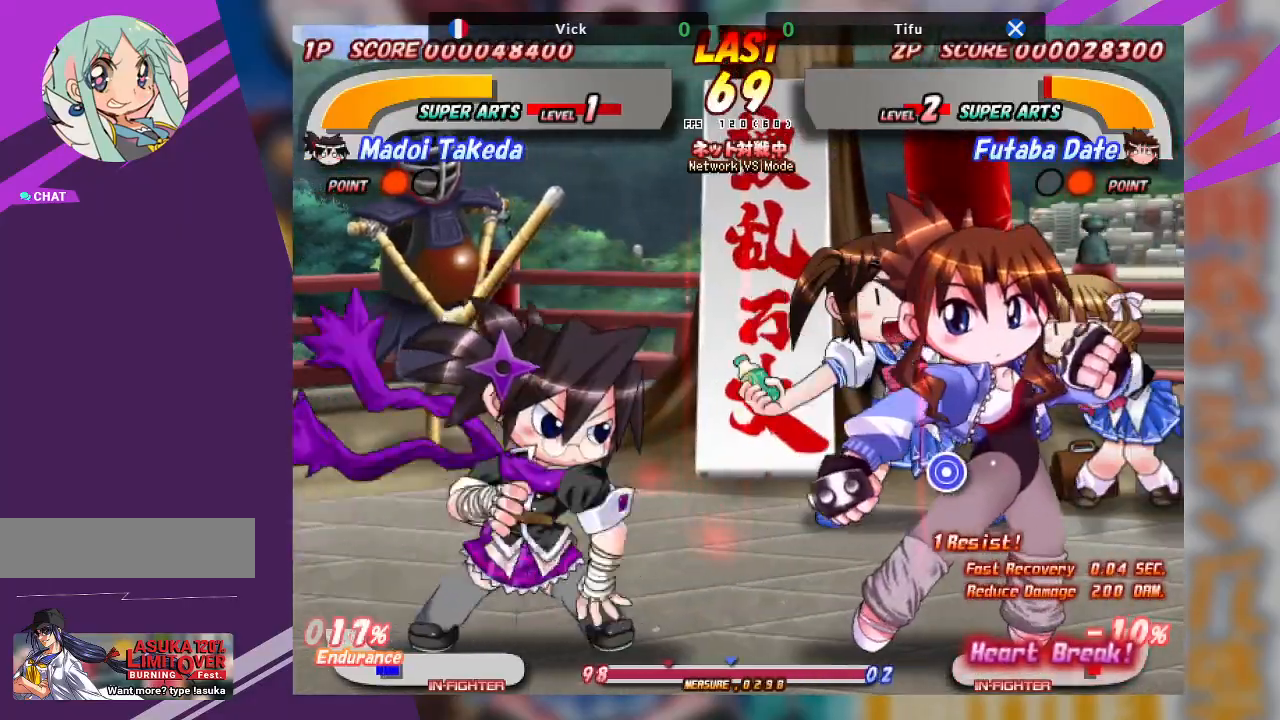
{"buttons": [], "left_stick": "right", "events": [[50, "SQUARE", "up"], [67, "TRIANGLE", "up"], [317, "SQUARE", "down"], [317, "TRIANGLE", "down"], [433, "SQUARE", "up"], [433, "TRIANGLE", "up"]]}
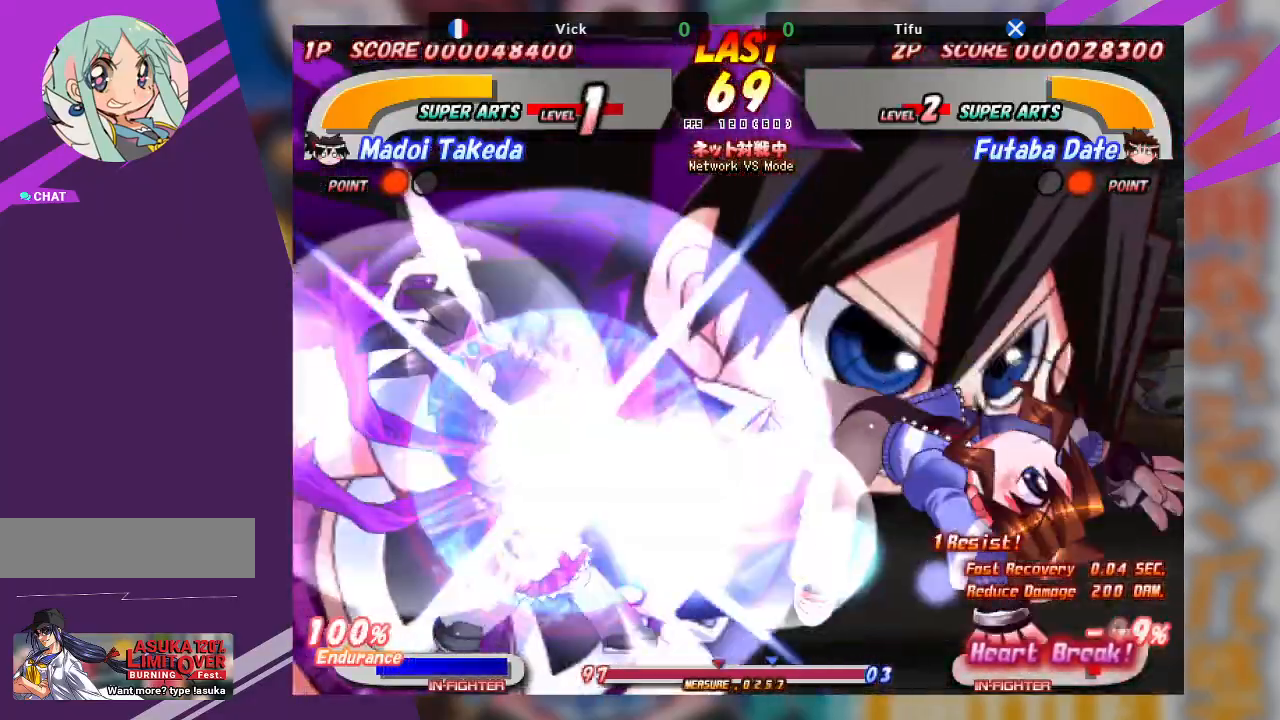
{"buttons": [], "left_stick": "right", "events": []}